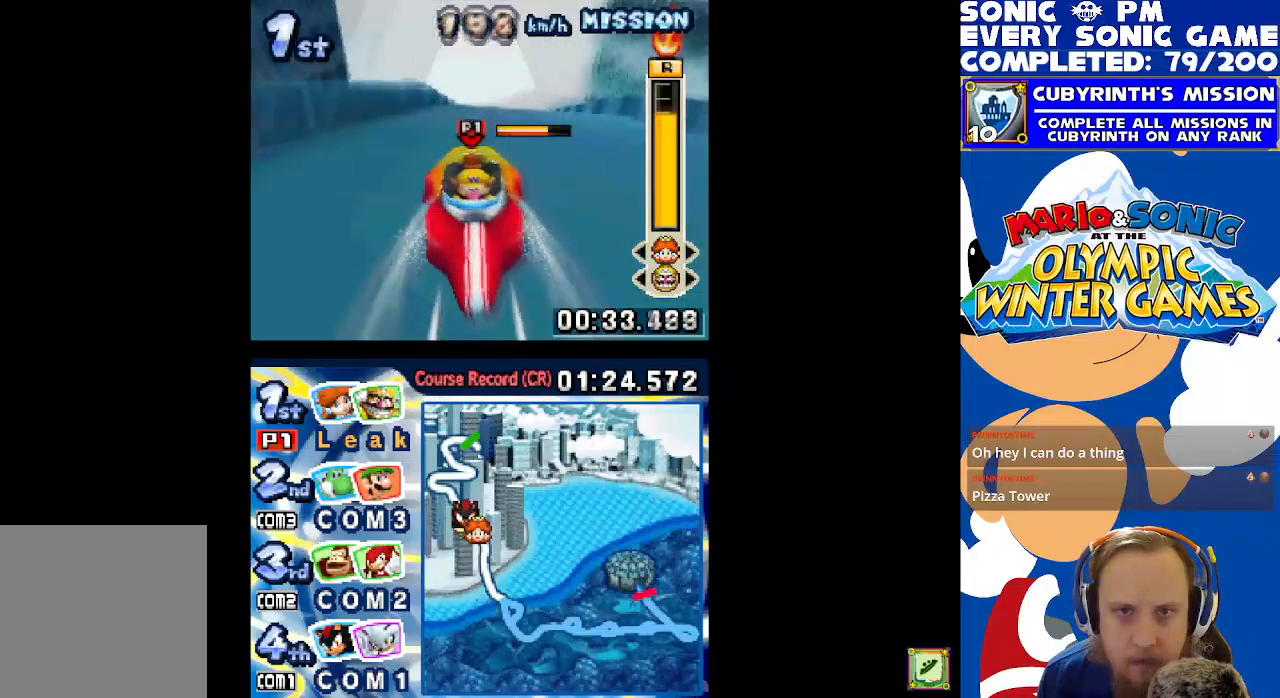
Gameplay with a controller (Xbox layout); each line is a JSON object with the inputs held at the frame after it. "events" lists button and stick changes between this image and that frame as [ms after this image, input, new state], when the widget could be followed in between. Not read: right_stick.
{"buttons": [], "left_stick": "center", "events": [[133, "DPAD_LEFT", "down"], [233, "DPAD_LEFT", "up"]]}
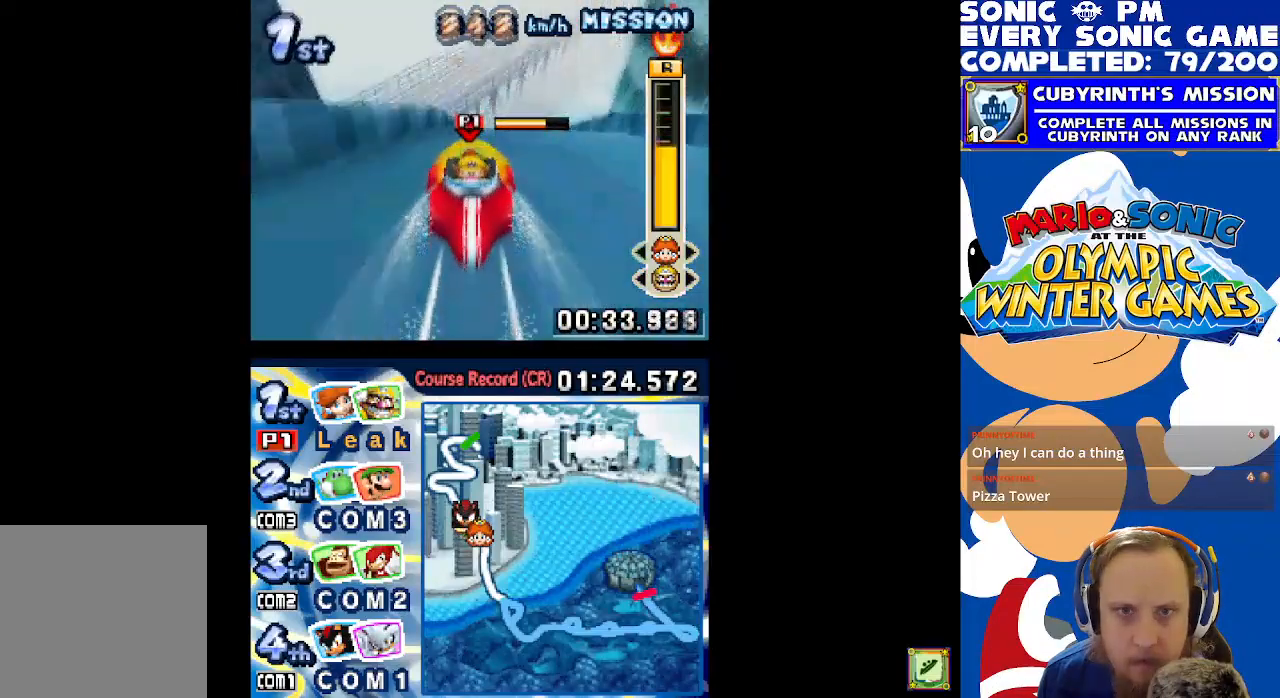
{"buttons": ["DPAD_RIGHT"], "left_stick": "center", "events": [[167, "DPAD_RIGHT", "down"]]}
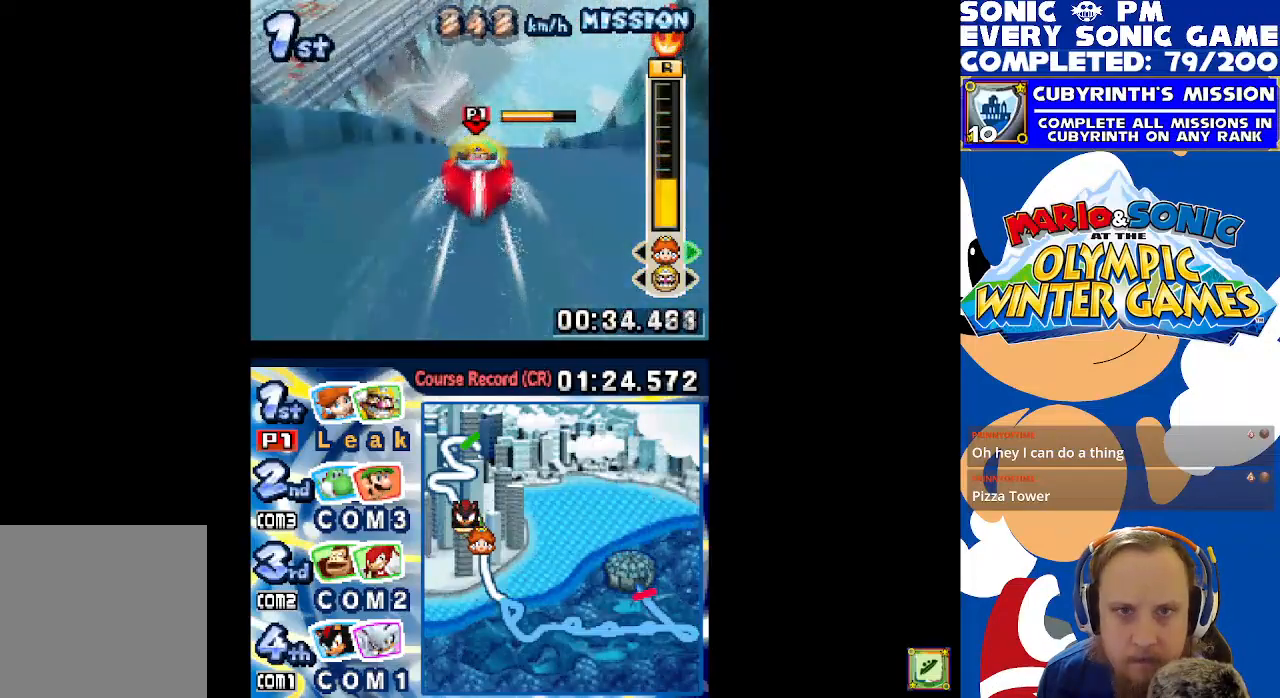
{"buttons": [], "left_stick": "center", "events": [[67, "DPAD_RIGHT", "up"], [200, "DPAD_LEFT", "down"], [383, "DPAD_LEFT", "up"]]}
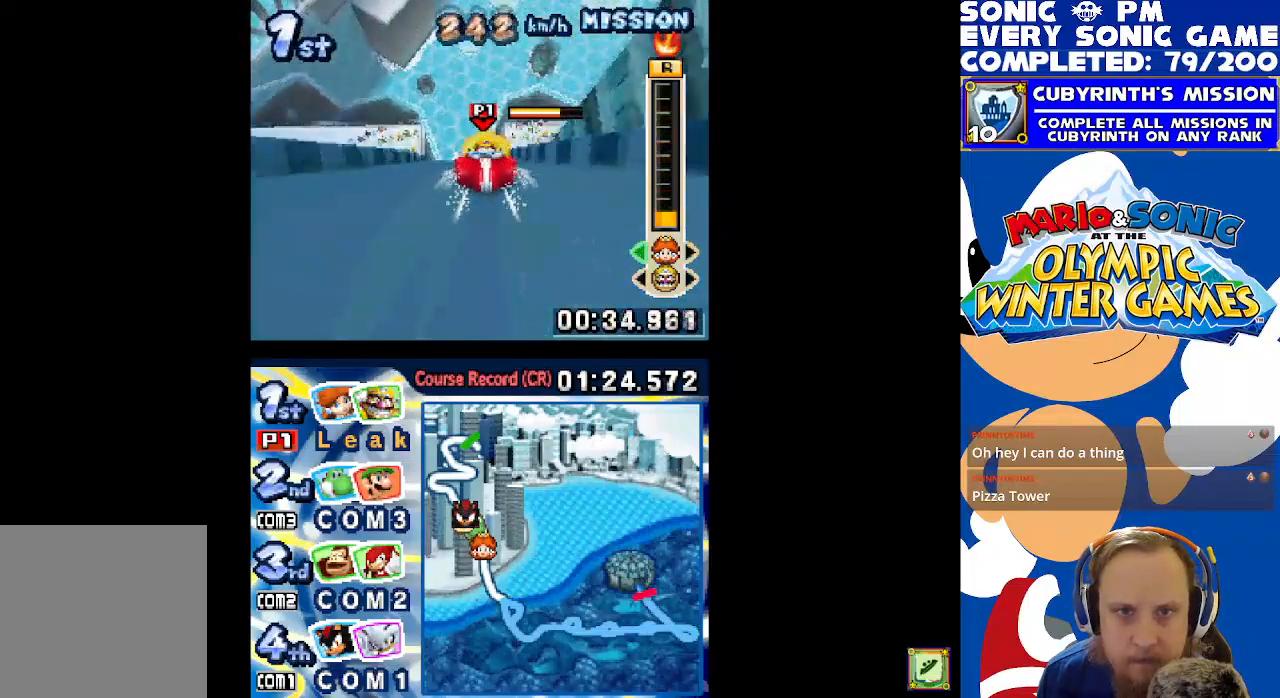
{"buttons": ["DPAD_RIGHT"], "left_stick": "center", "events": [[33, "DPAD_LEFT", "down"], [233, "DPAD_LEFT", "up"], [467, "DPAD_RIGHT", "down"]]}
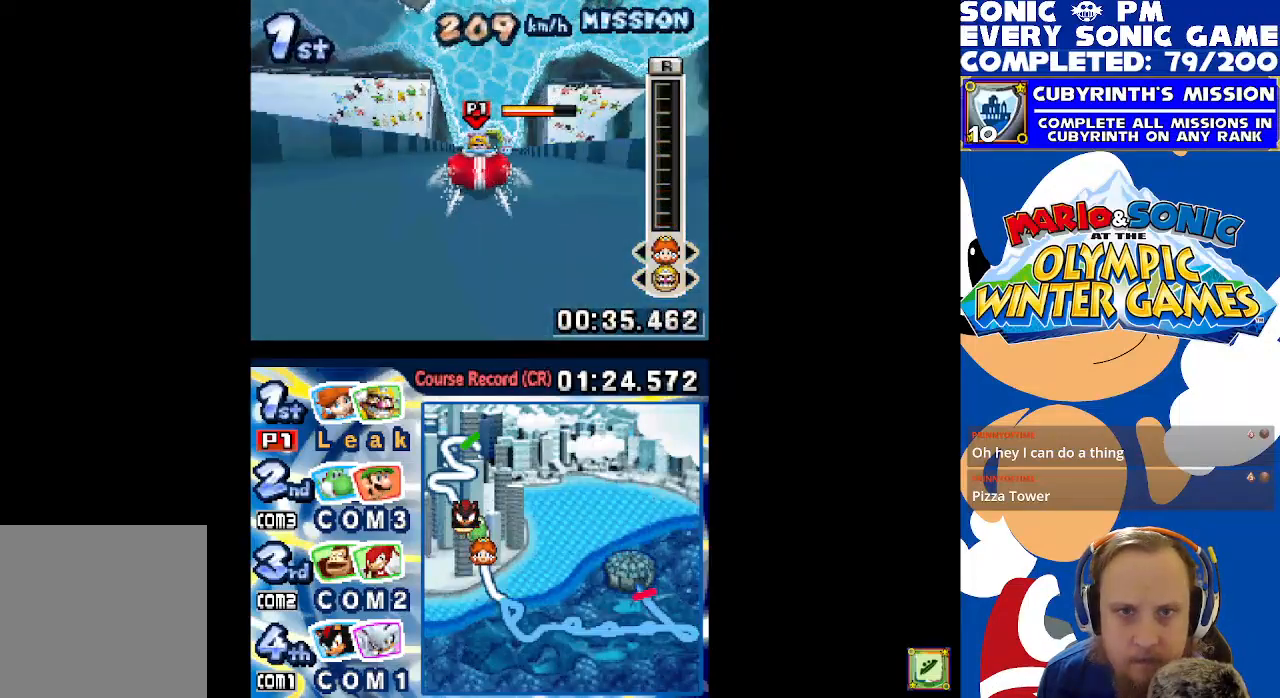
{"buttons": [], "left_stick": "center", "events": [[100, "DPAD_RIGHT", "up"]]}
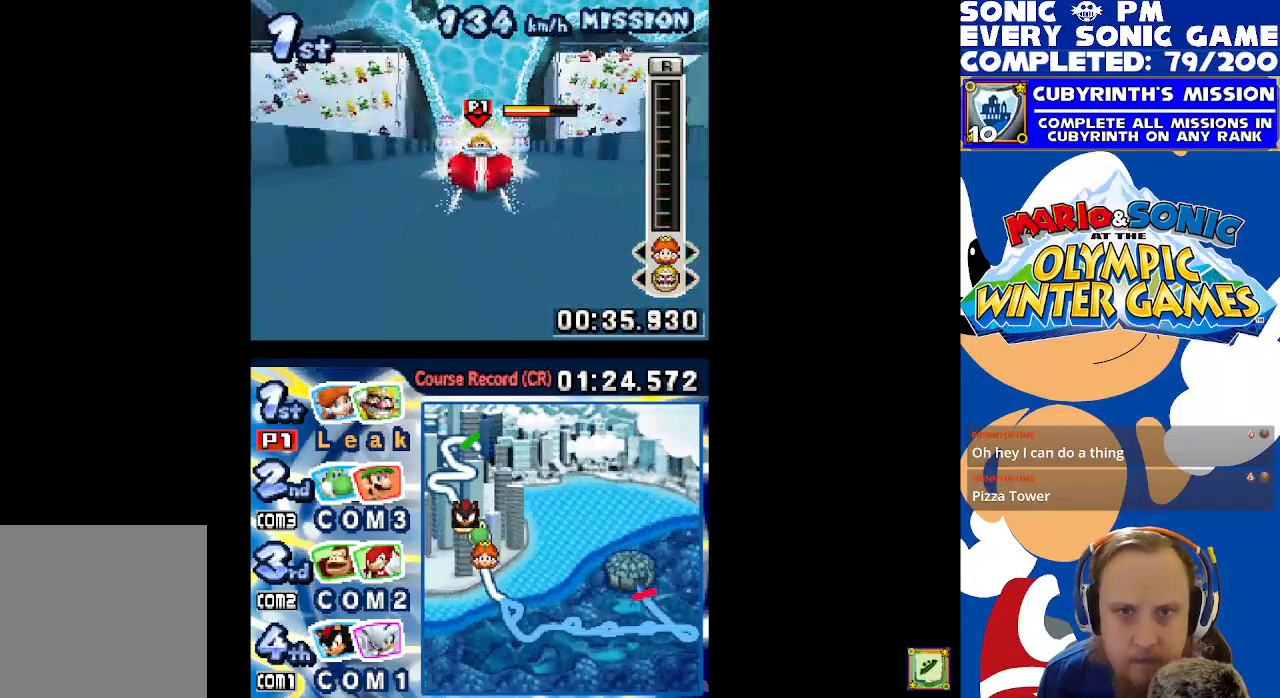
{"buttons": [], "left_stick": "center", "events": []}
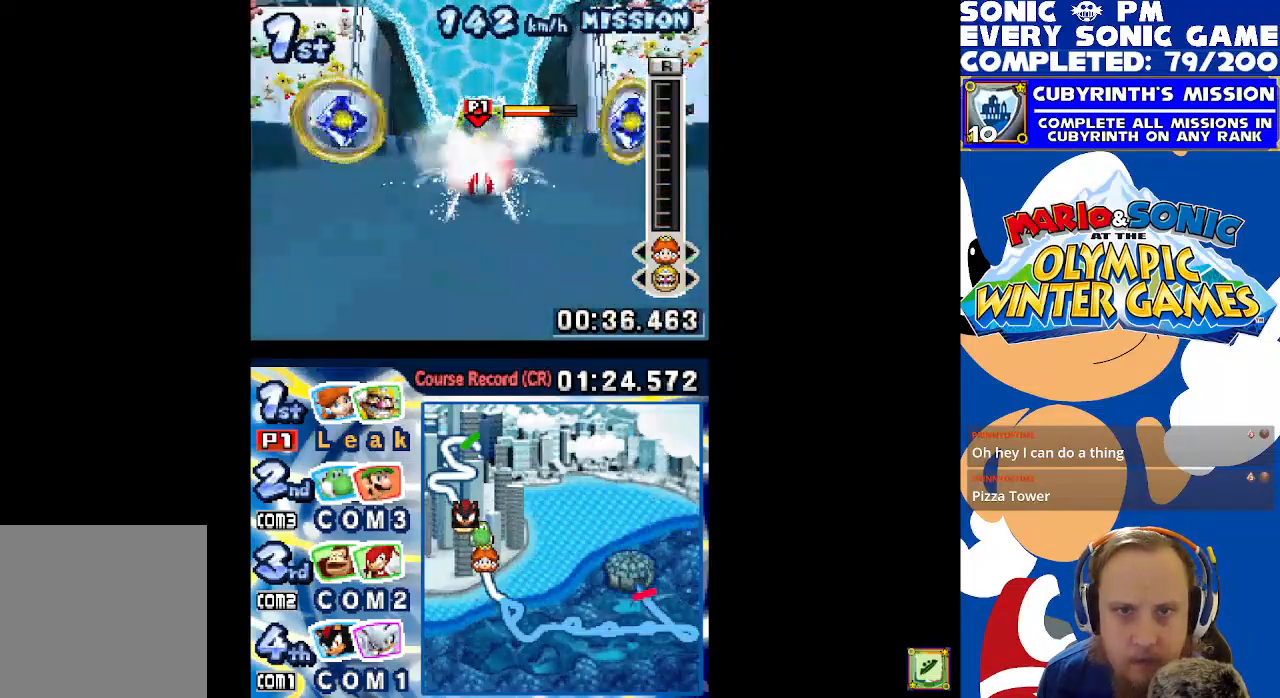
{"buttons": ["R1"], "left_stick": "center", "events": [[500, "R1", "down"]]}
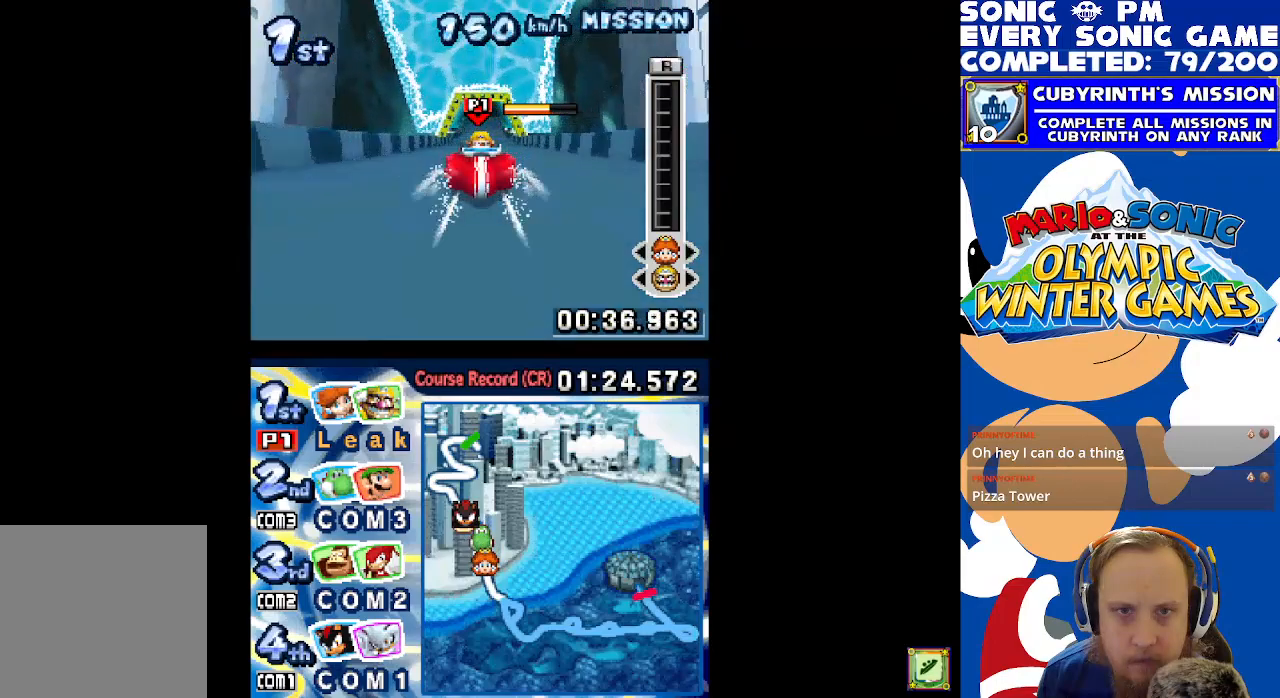
{"buttons": [], "left_stick": "center", "events": [[100, "R1", "up"]]}
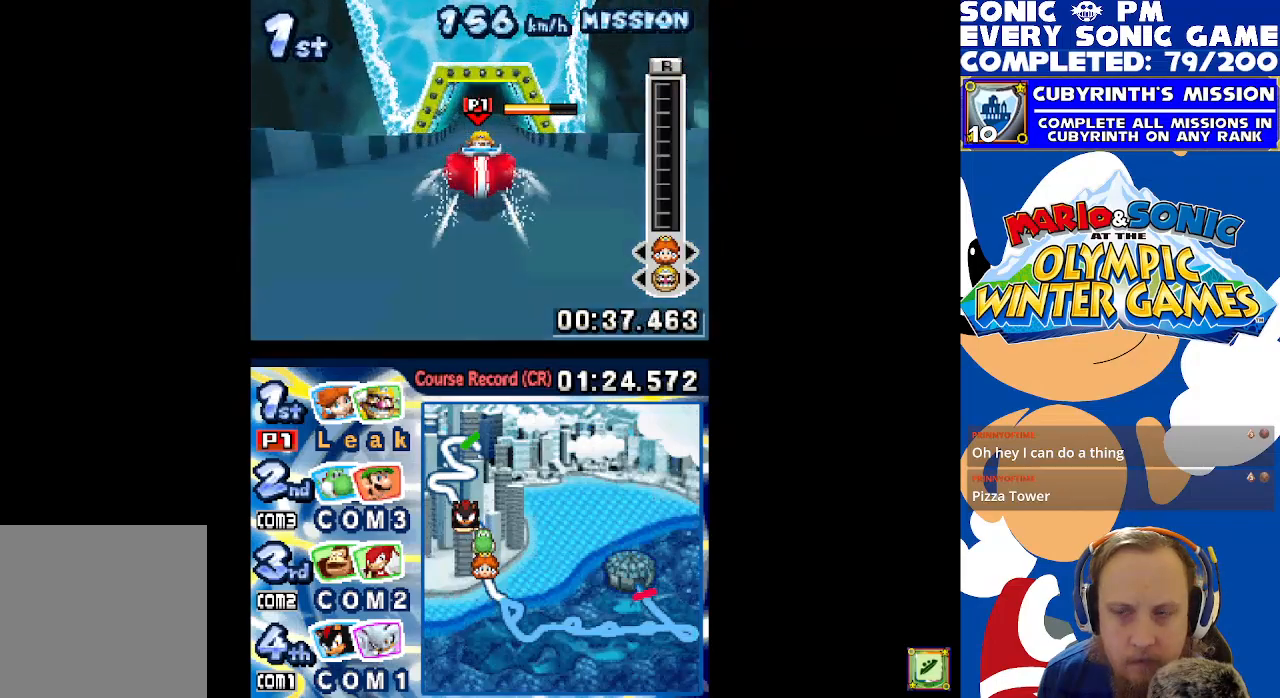
{"buttons": [], "left_stick": "center", "events": []}
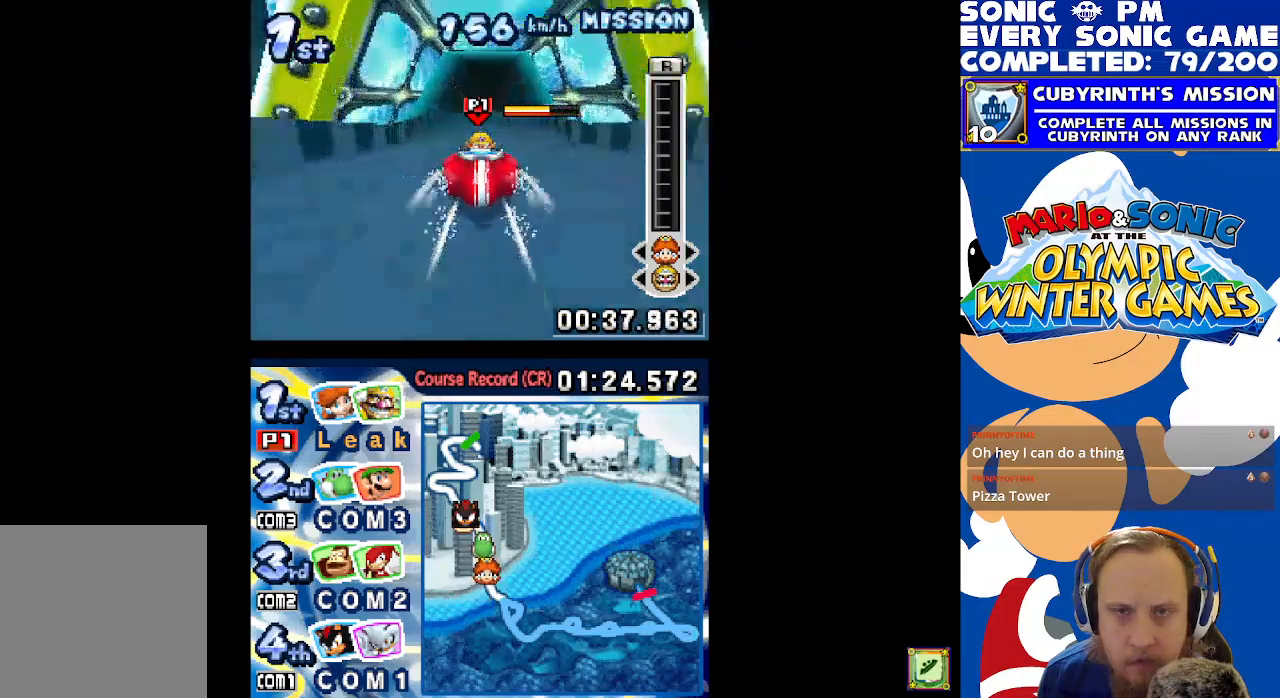
{"buttons": [], "left_stick": "center", "events": []}
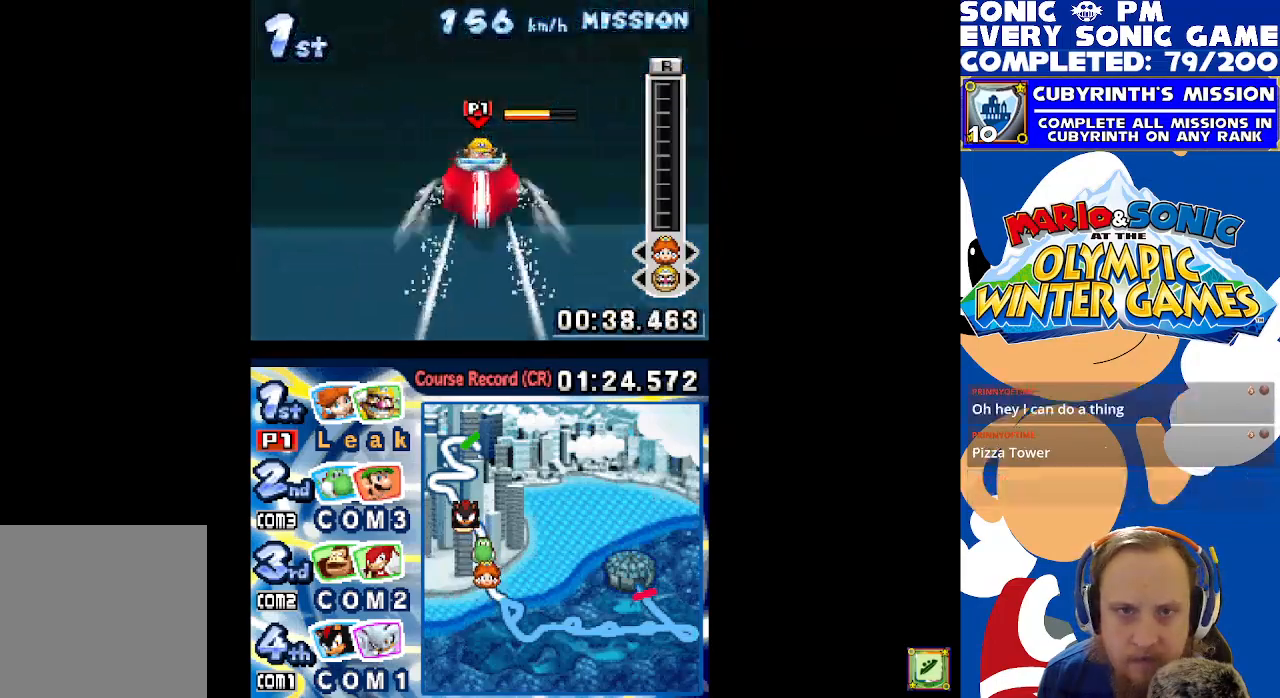
{"buttons": [], "left_stick": "center", "events": []}
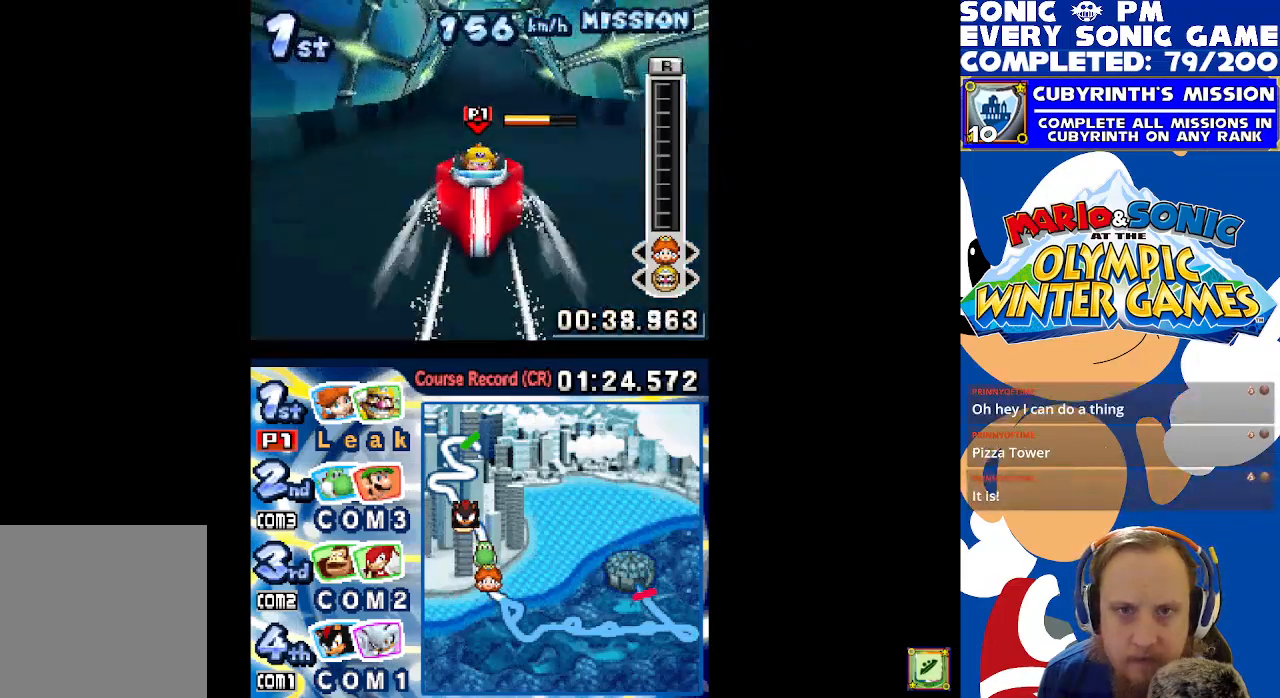
{"buttons": [], "left_stick": "center", "events": []}
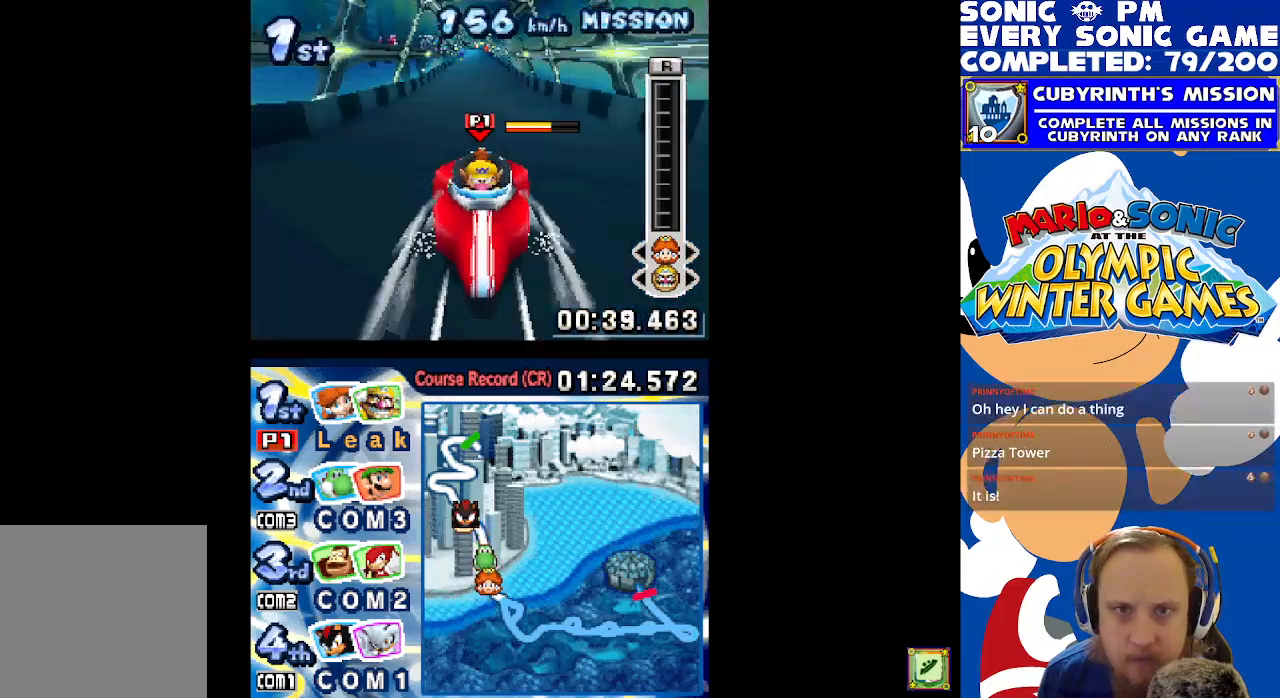
{"buttons": [], "left_stick": "center", "events": []}
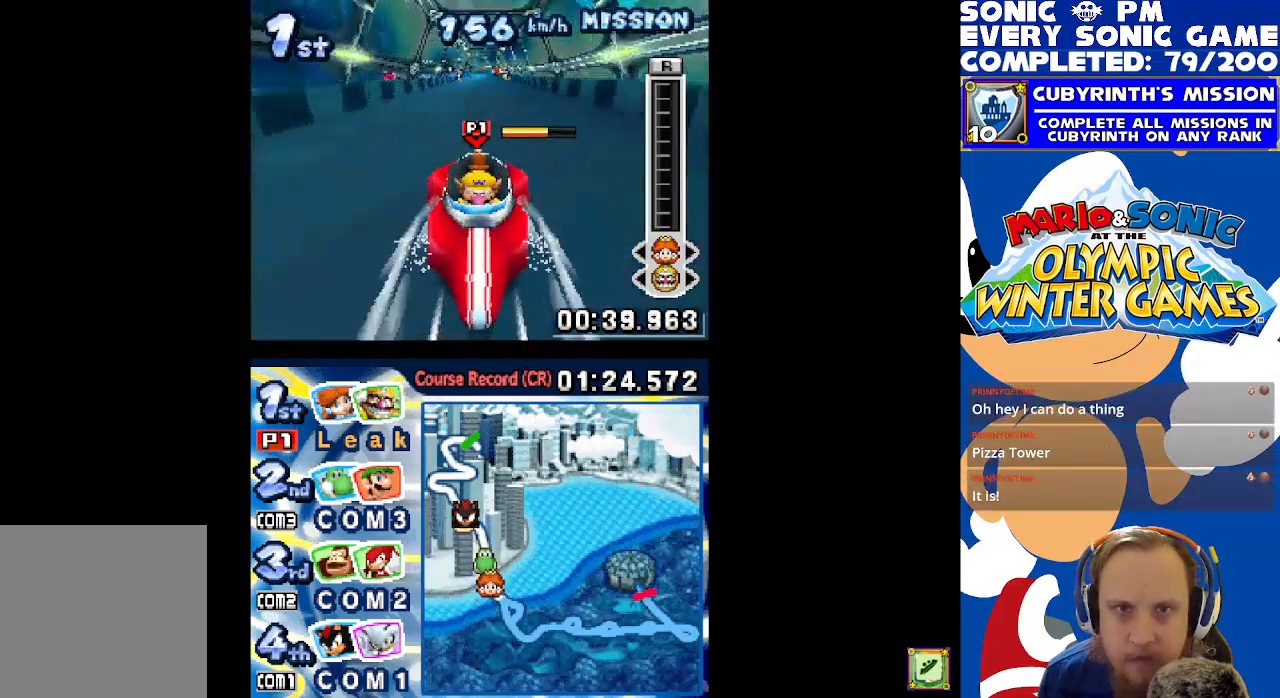
{"buttons": ["DPAD_LEFT"], "left_stick": "center", "events": [[133, "DPAD_LEFT", "down"]]}
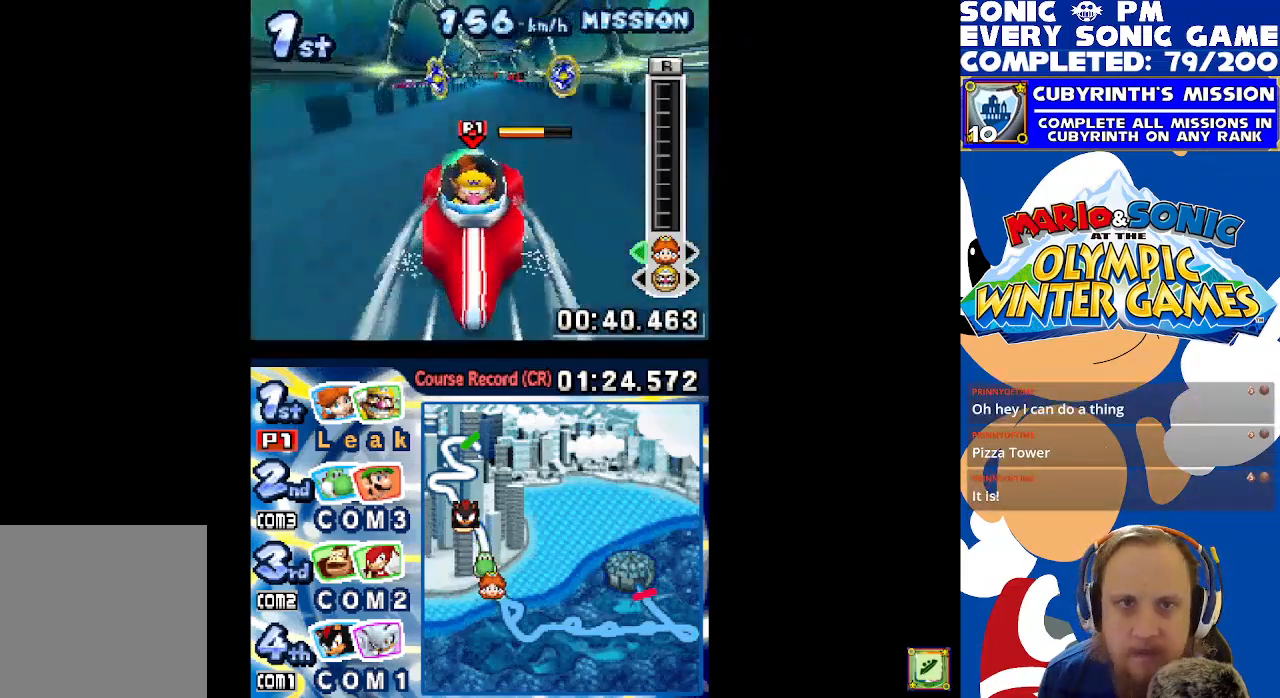
{"buttons": ["DPAD_RIGHT"], "left_stick": "center", "events": [[250, "DPAD_LEFT", "up"], [300, "DPAD_RIGHT", "down"]]}
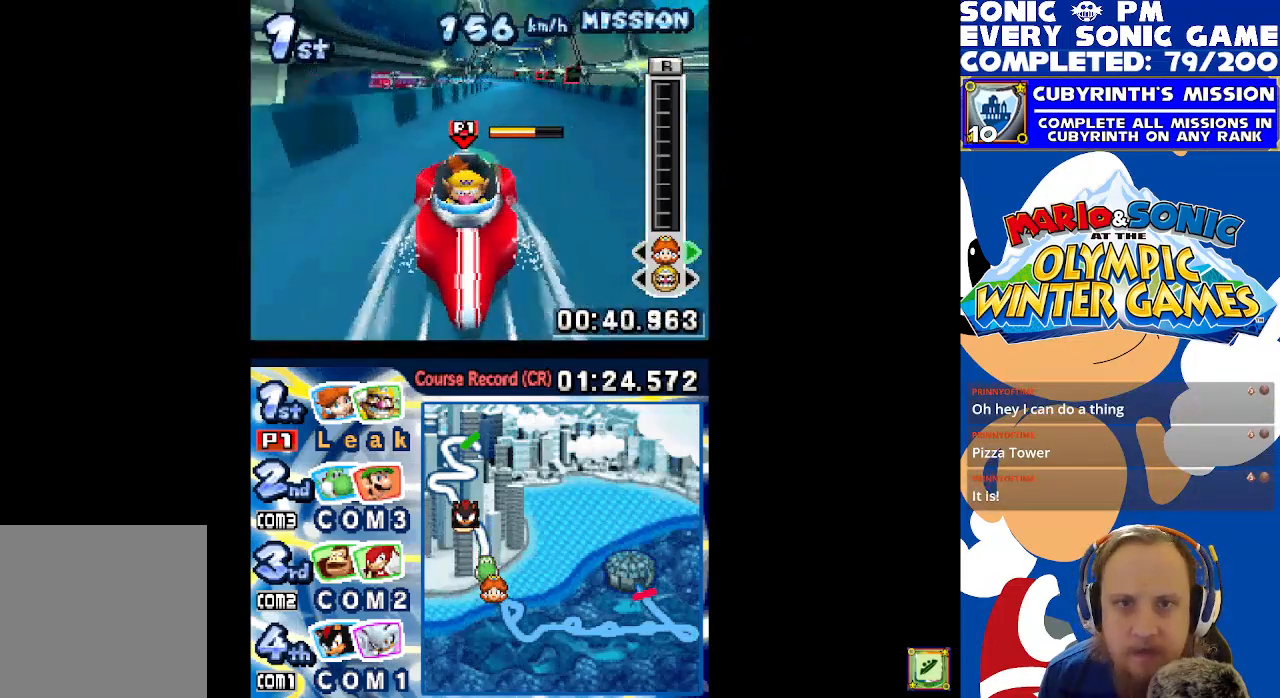
{"buttons": [], "left_stick": "center", "events": [[450, "DPAD_RIGHT", "up"]]}
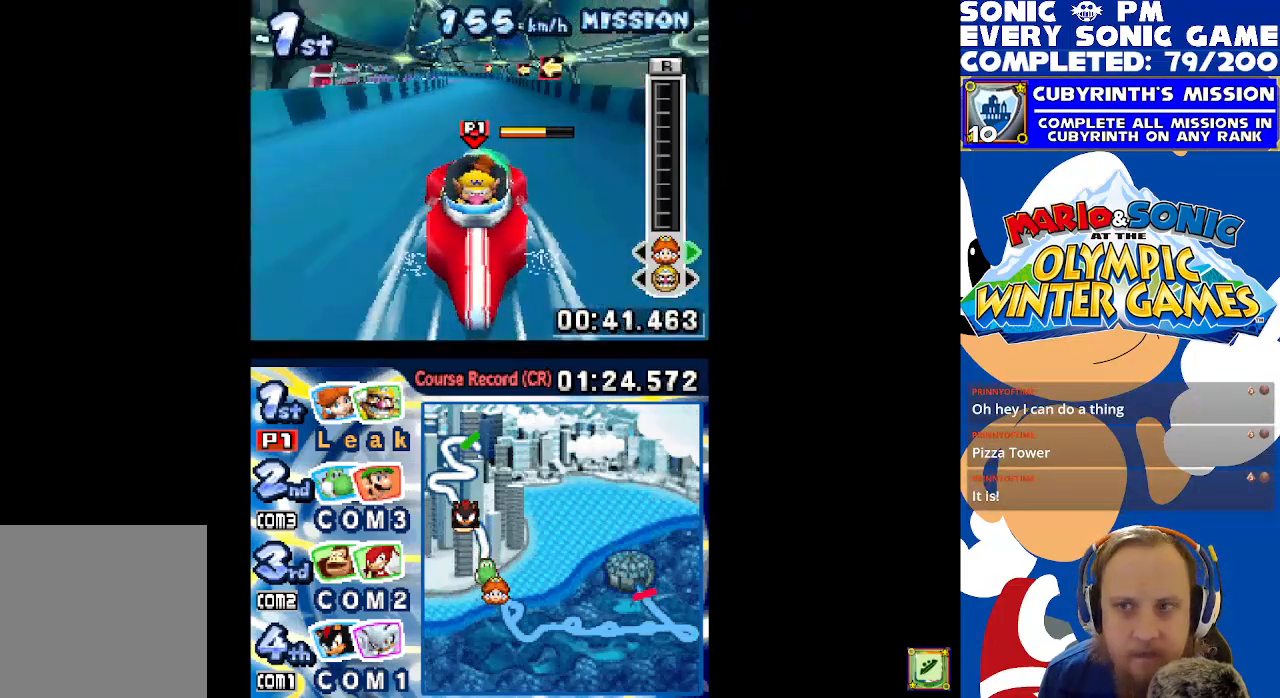
{"buttons": ["X", "DPAD_LEFT"], "left_stick": "center", "events": [[300, "DPAD_LEFT", "down"], [317, "X", "down"]]}
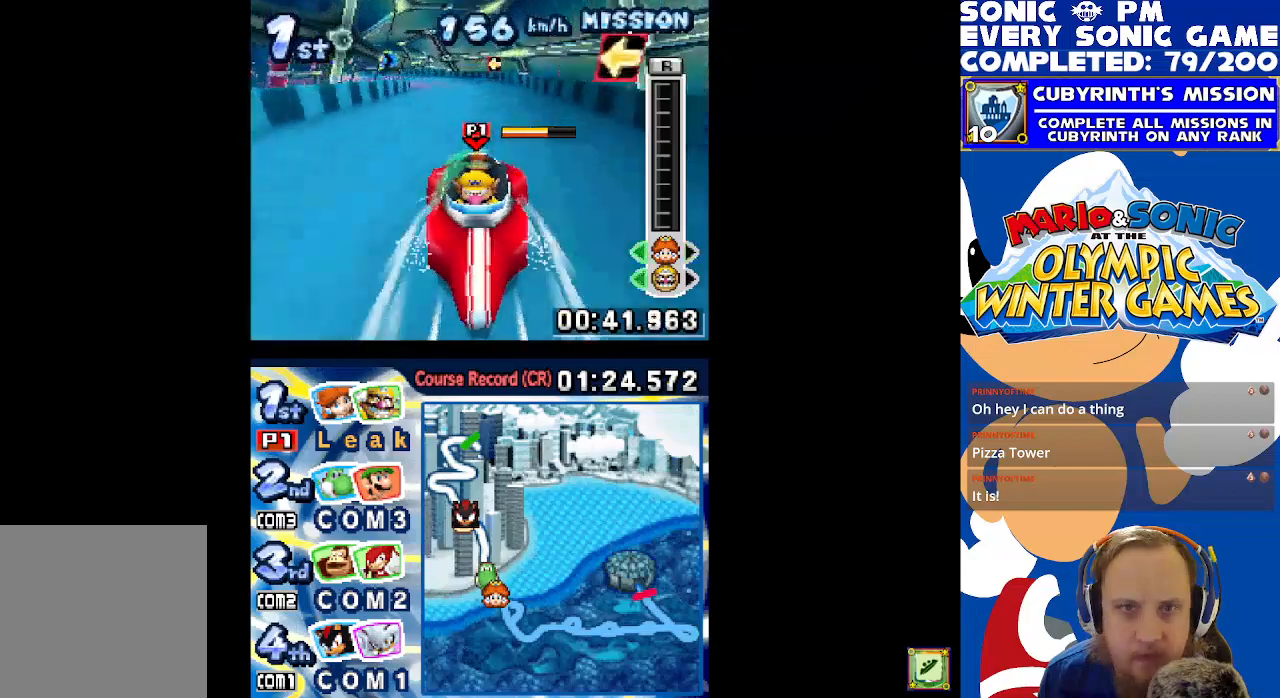
{"buttons": ["X"], "left_stick": "center", "events": [[233, "DPAD_LEFT", "up"]]}
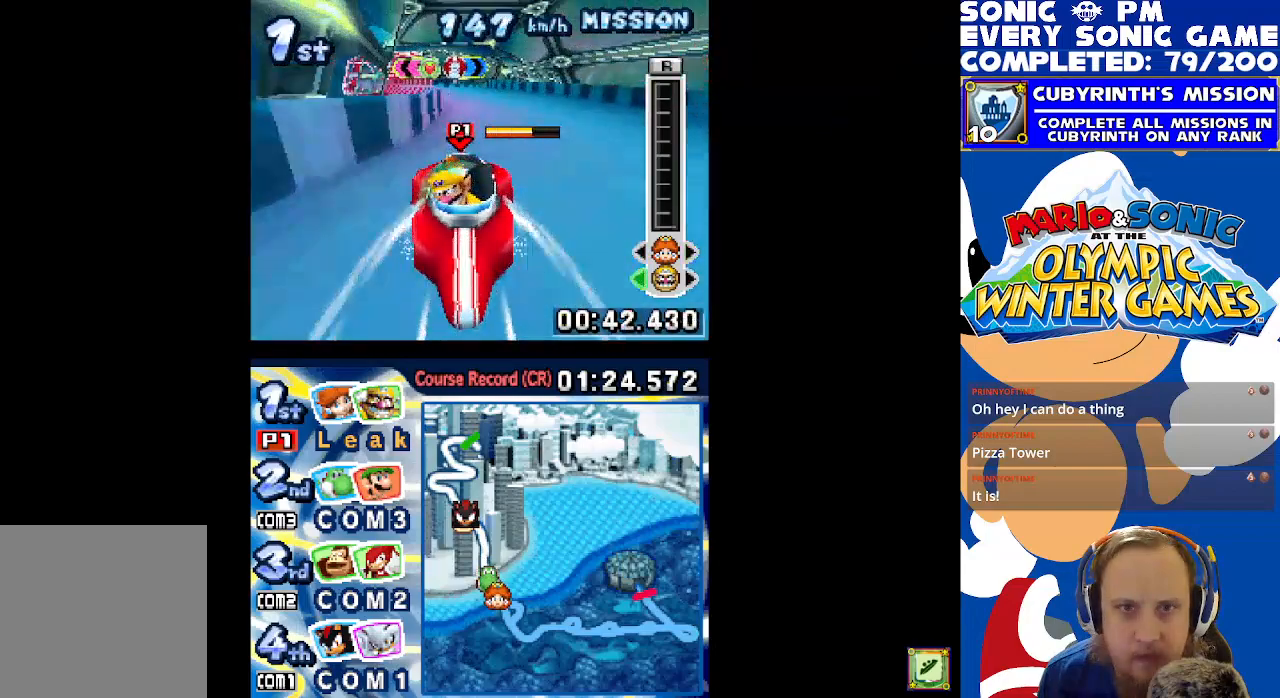
{"buttons": ["B", "DPAD_RIGHT"], "left_stick": "center", "events": [[250, "DPAD_RIGHT", "down"], [333, "X", "up"], [433, "B", "down"]]}
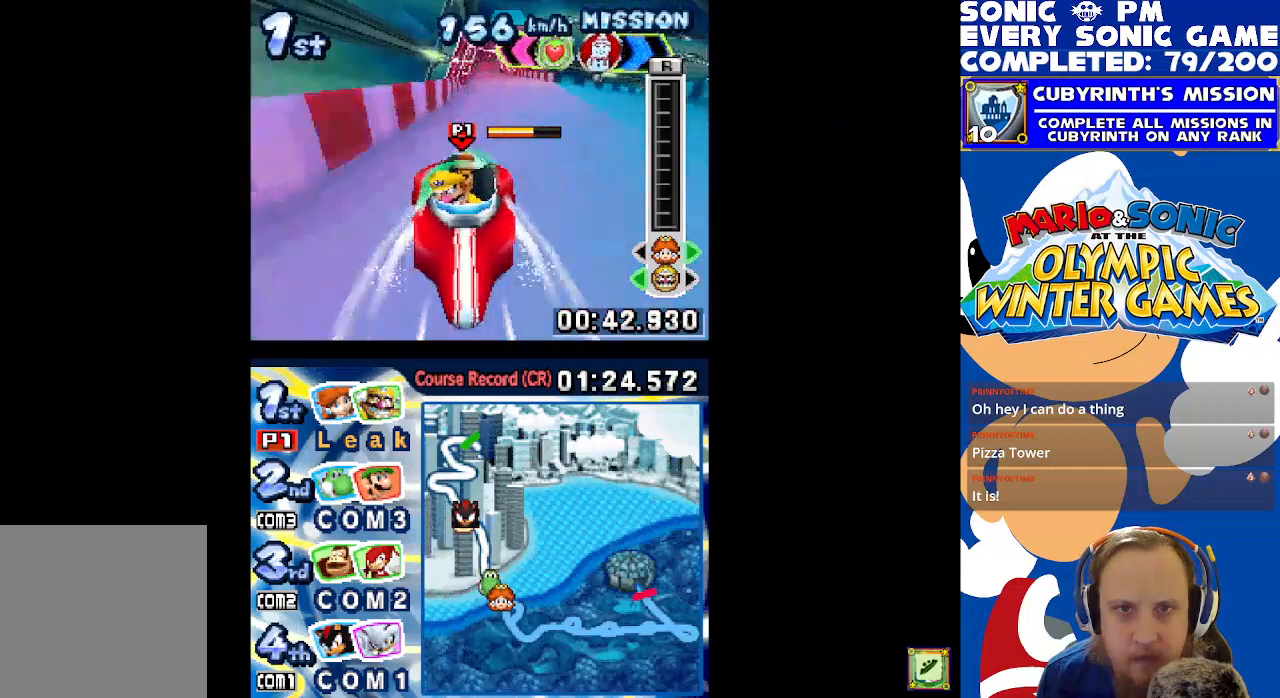
{"buttons": [], "left_stick": "center", "events": [[83, "DPAD_RIGHT", "up"], [350, "DPAD_RIGHT", "down"], [467, "B", "up"], [483, "DPAD_RIGHT", "up"]]}
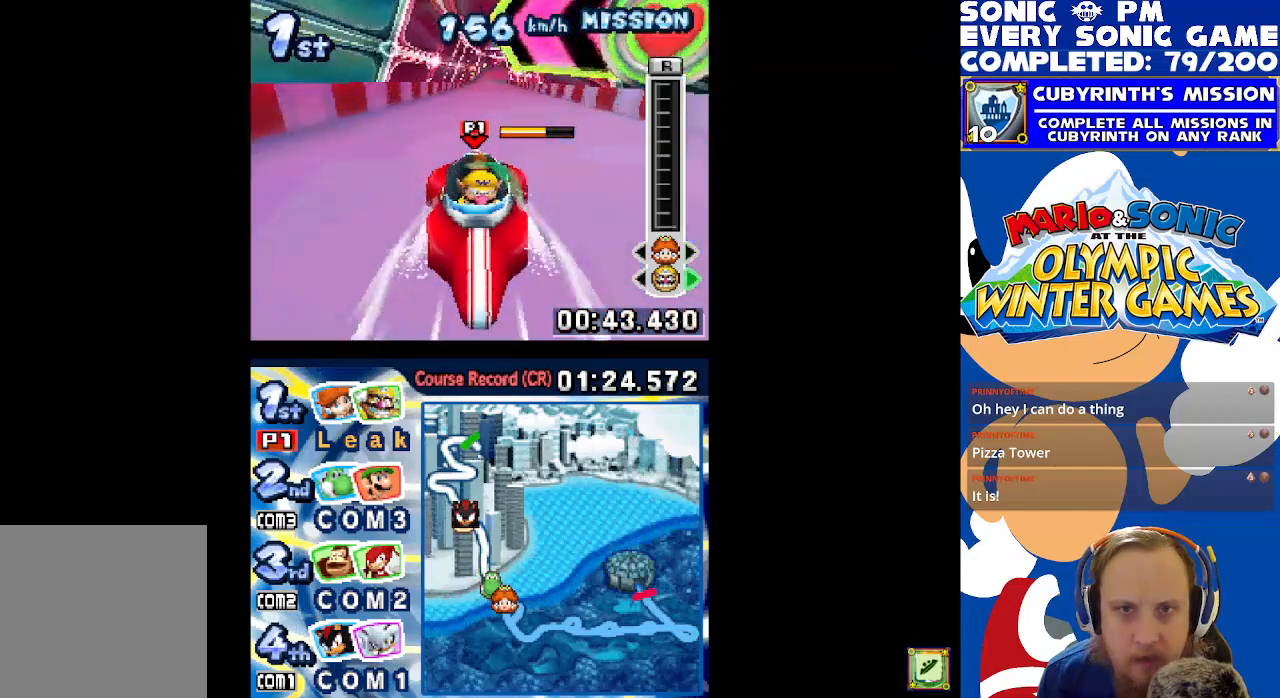
{"buttons": [], "left_stick": "center", "events": []}
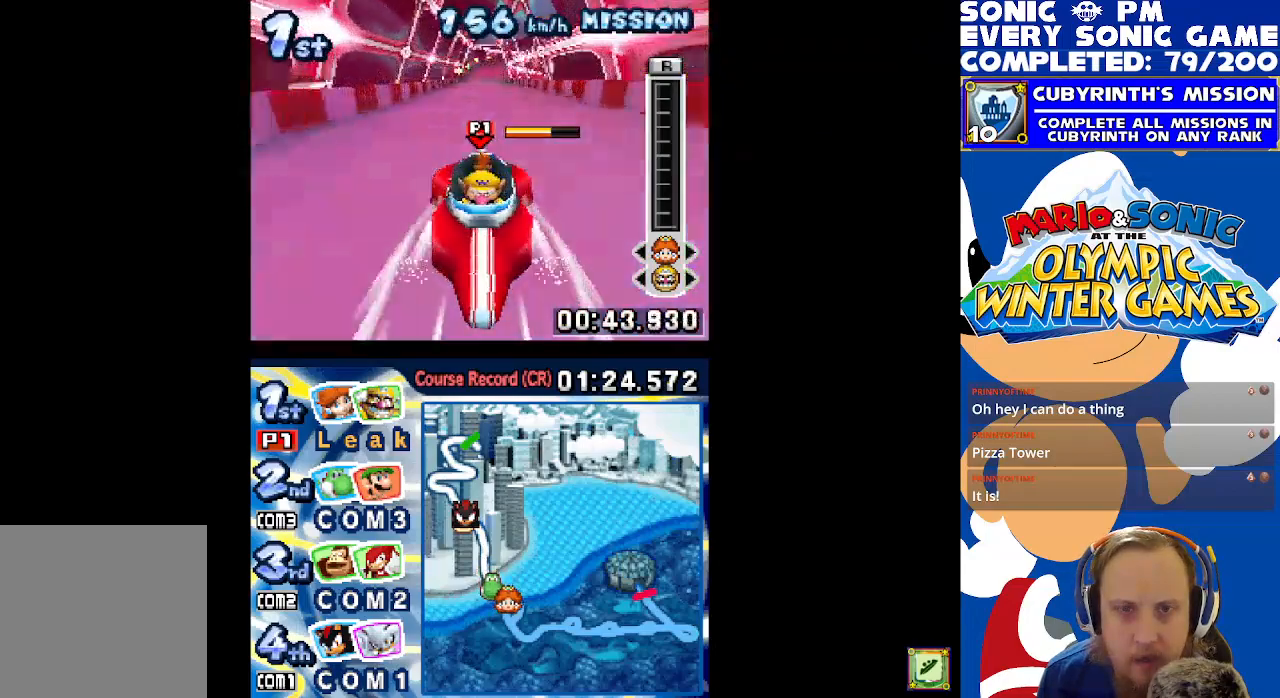
{"buttons": [], "left_stick": "center", "events": []}
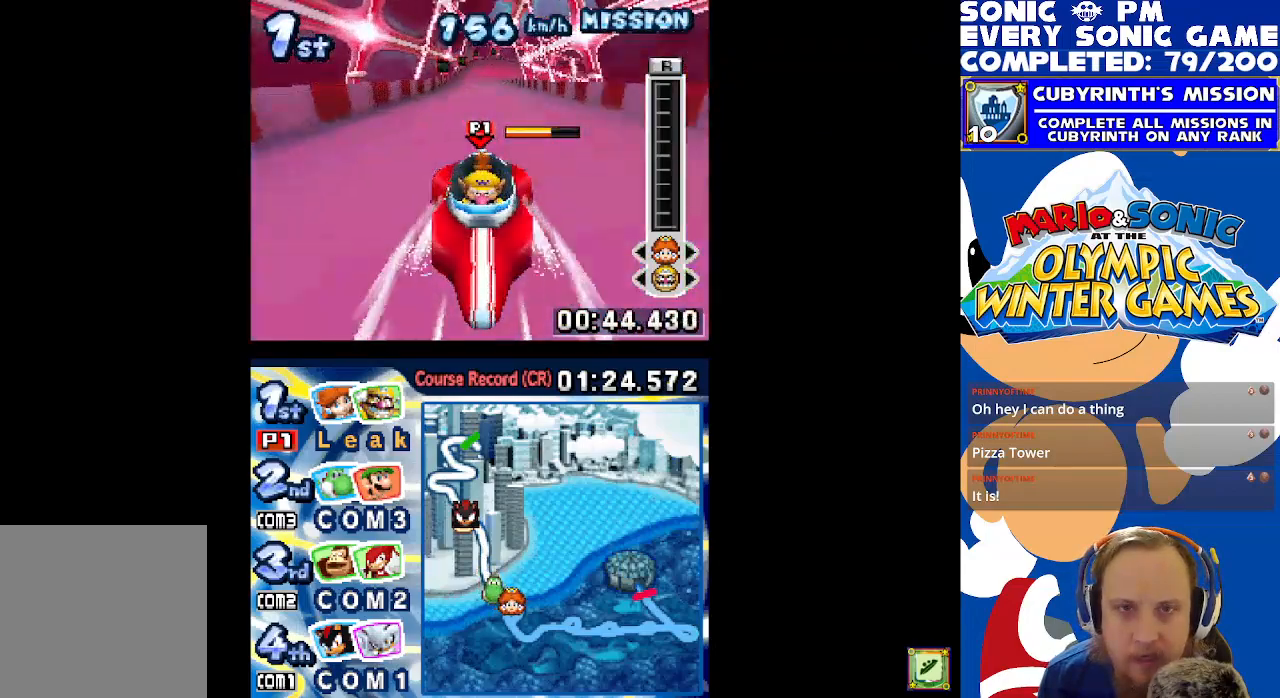
{"buttons": [], "left_stick": "center", "events": []}
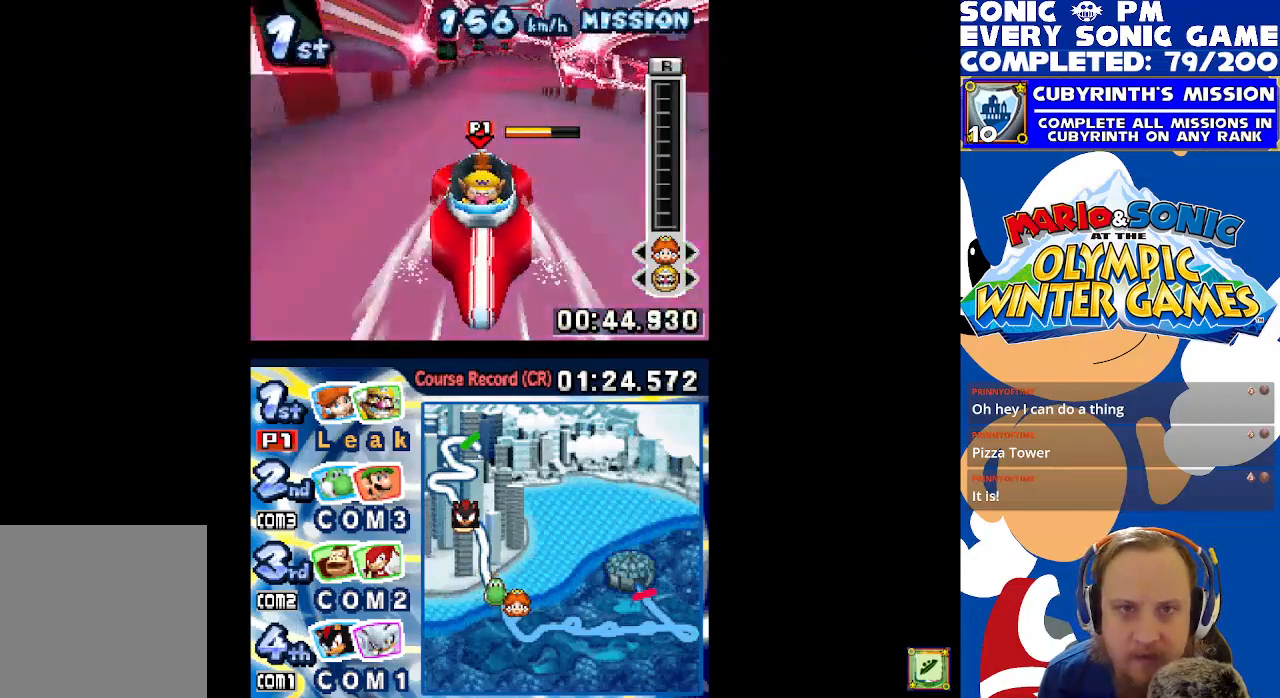
{"buttons": ["B", "DPAD_RIGHT"], "left_stick": "center", "events": [[417, "DPAD_RIGHT", "down"], [483, "B", "down"]]}
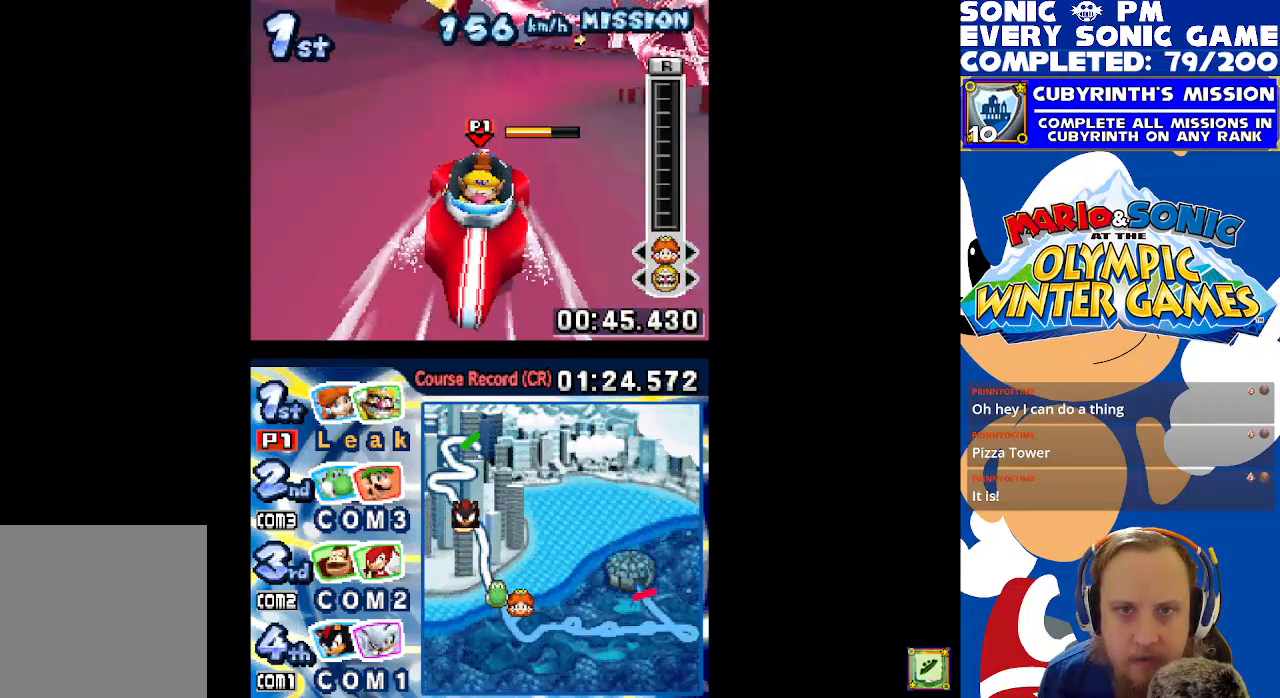
{"buttons": ["B", "DPAD_LEFT"], "left_stick": "center", "events": [[400, "DPAD_RIGHT", "up"], [483, "DPAD_LEFT", "down"]]}
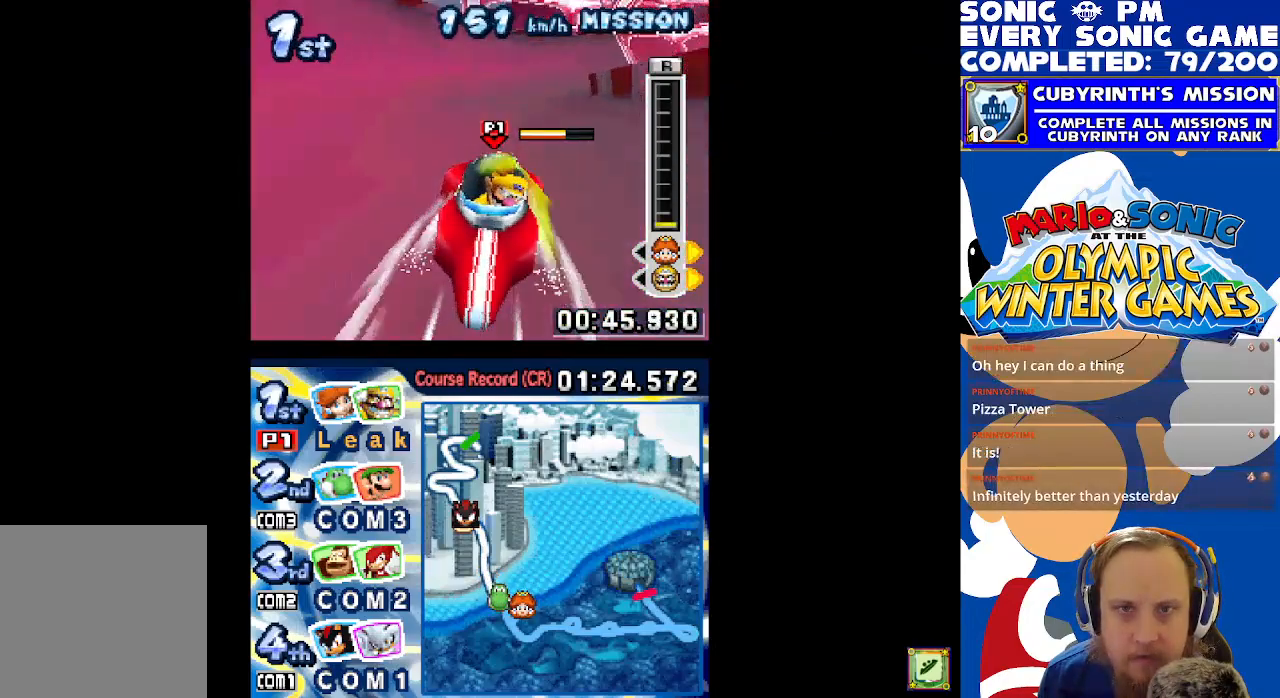
{"buttons": ["B", "DPAD_RIGHT"], "left_stick": "center", "events": [[167, "B", "up"], [200, "DPAD_LEFT", "up"], [433, "DPAD_RIGHT", "down"], [467, "B", "down"]]}
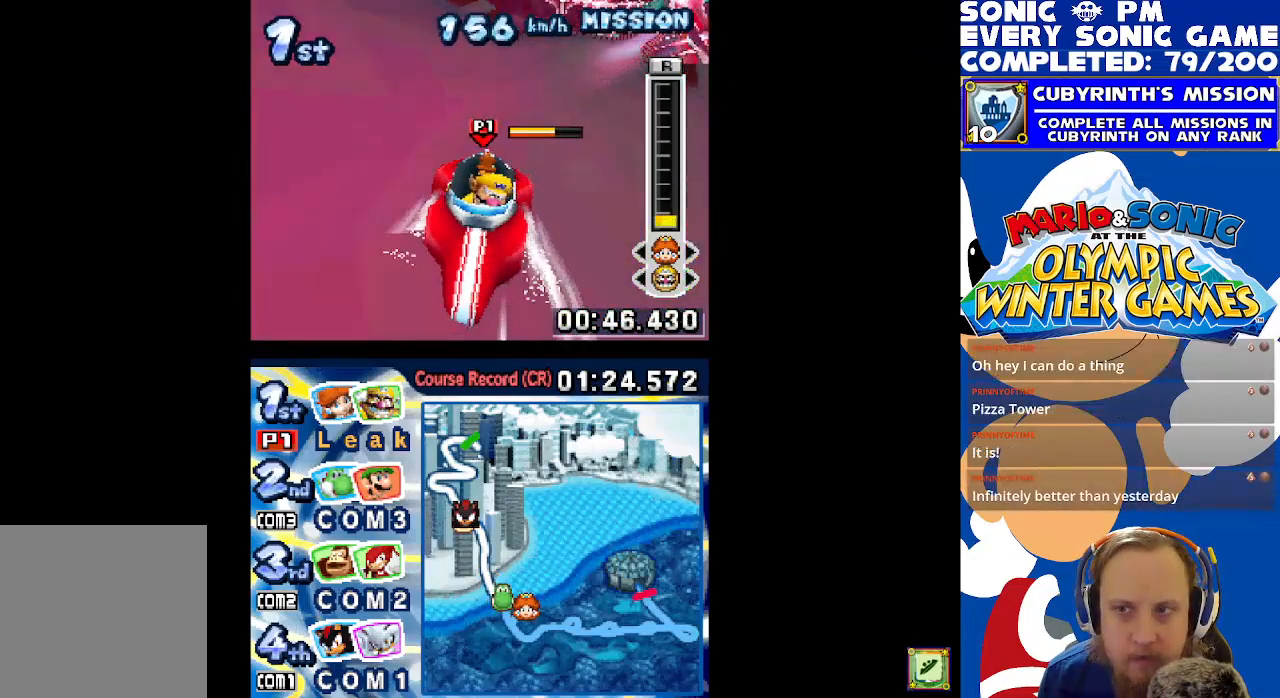
{"buttons": ["DPAD_RIGHT"], "left_stick": "center", "events": [[183, "DPAD_RIGHT", "up"], [317, "DPAD_LEFT", "down"], [367, "B", "up"], [367, "DPAD_LEFT", "up"], [417, "DPAD_RIGHT", "down"]]}
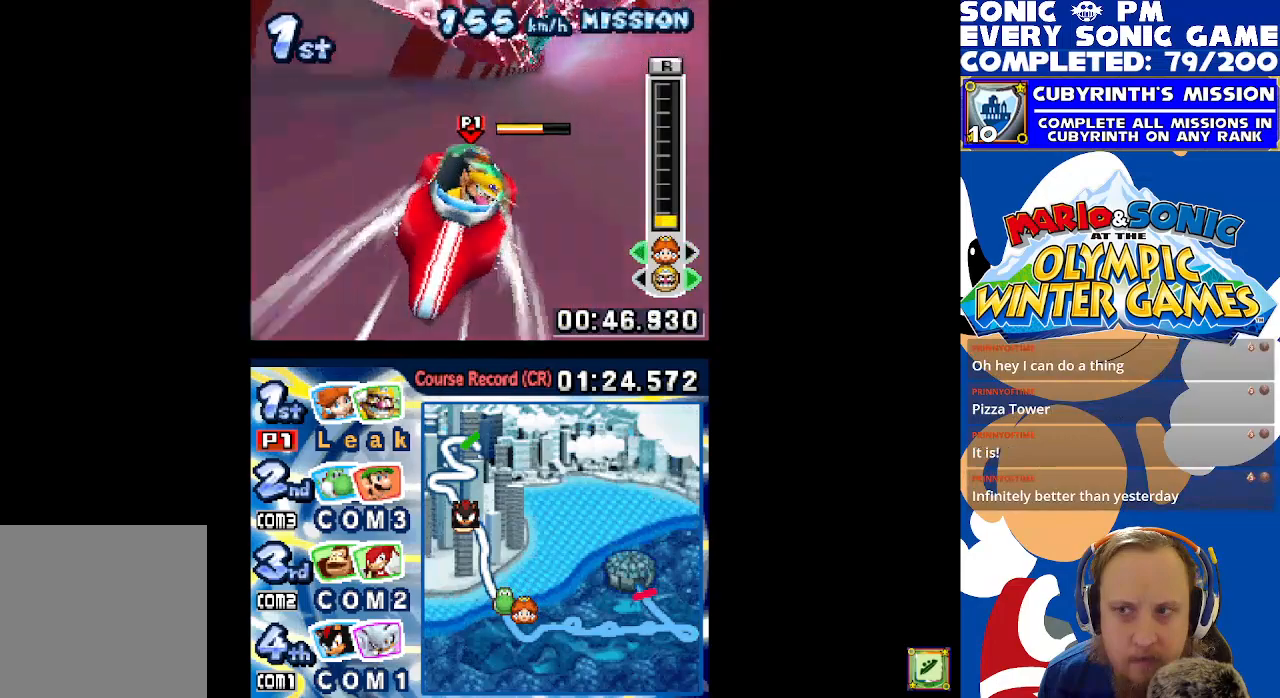
{"buttons": ["B", "DPAD_RIGHT"], "left_stick": "center", "events": [[100, "B", "down"]]}